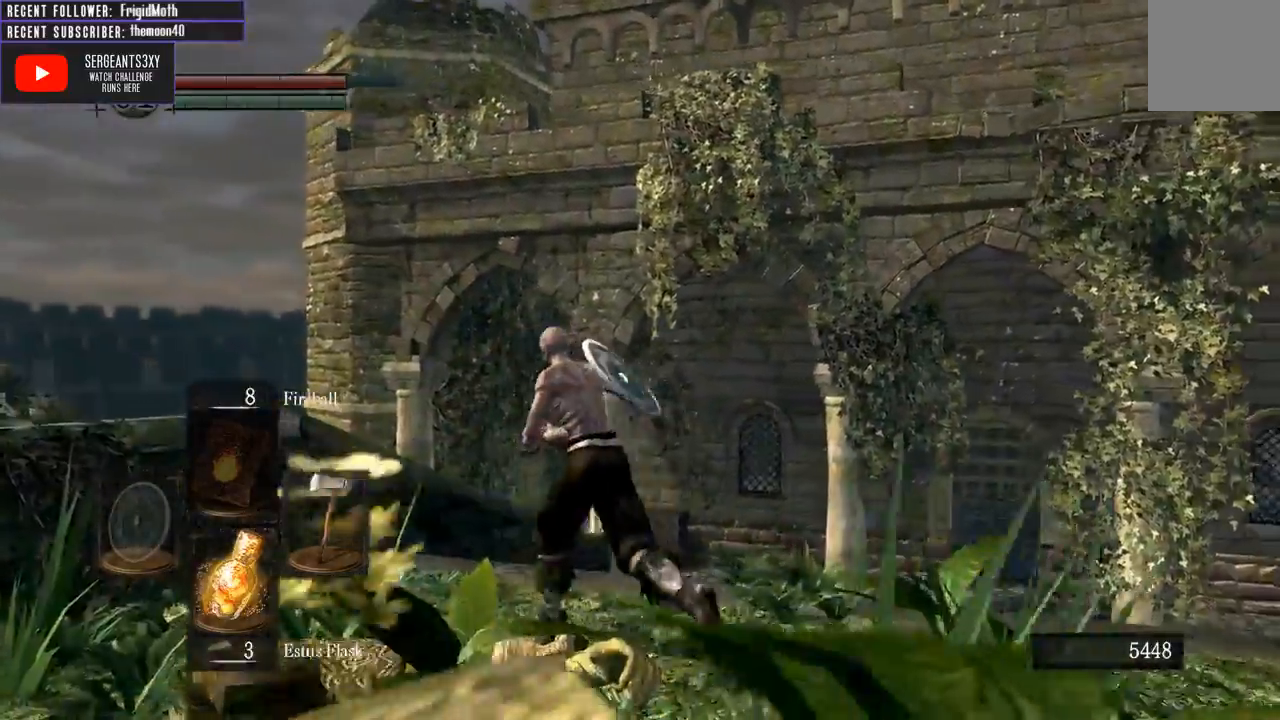
Gameplay with a controller (Xbox layout); each line is a JSON object with the inputs held at the frame after it. "events" lists button and stick changes between this image and that frame as [ms after this image, input, new state], when the widget could be followed in between. Not read: L3.
{"buttons": [], "left_stick": "down", "right_stick": "center", "events": [[150, "left_stick", "down-left"], [217, "left_stick", "down"], [350, "right_stick", "down-right"], [450, "right_stick", "center"]]}
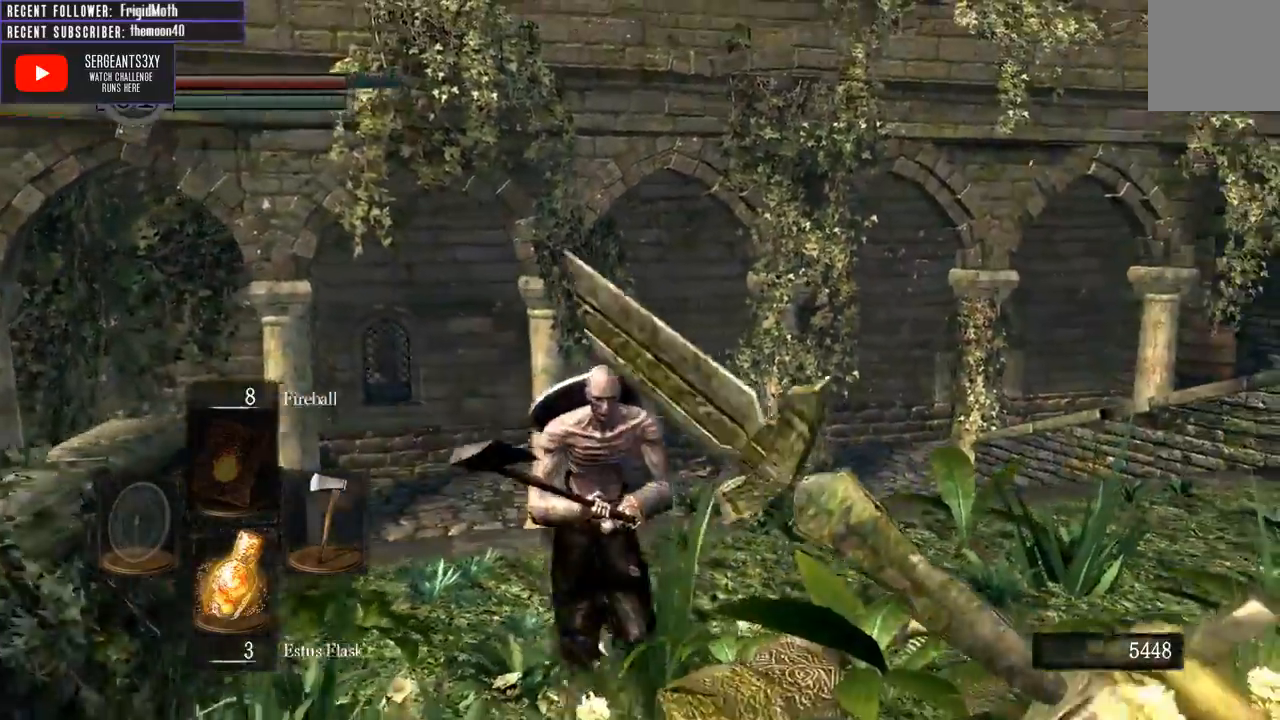
{"buttons": [], "left_stick": "center", "right_stick": "center", "events": [[200, "right_stick", "right"], [433, "left_stick", "center"], [450, "right_stick", "center"]]}
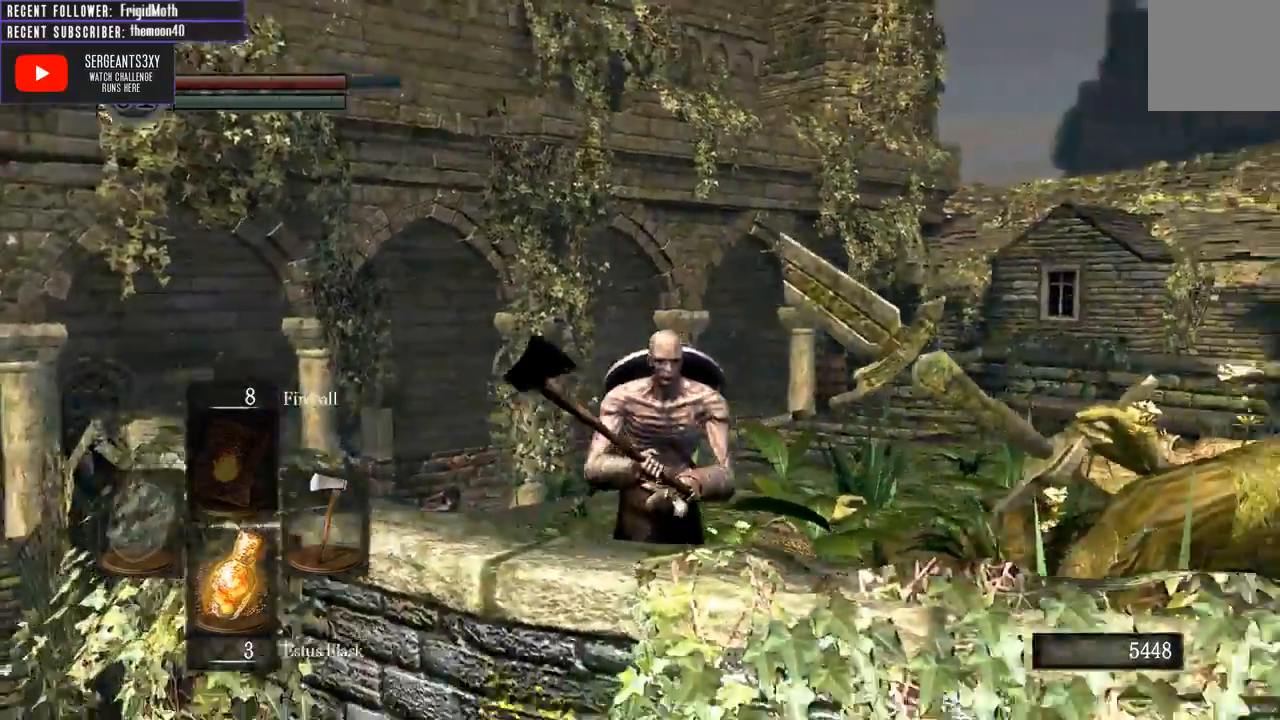
{"buttons": [], "left_stick": "up-left", "right_stick": "up-left", "events": [[33, "right_stick", "down"], [233, "right_stick", "center"], [400, "left_stick", "up"], [500, "left_stick", "up-left"], [500, "right_stick", "up-left"]]}
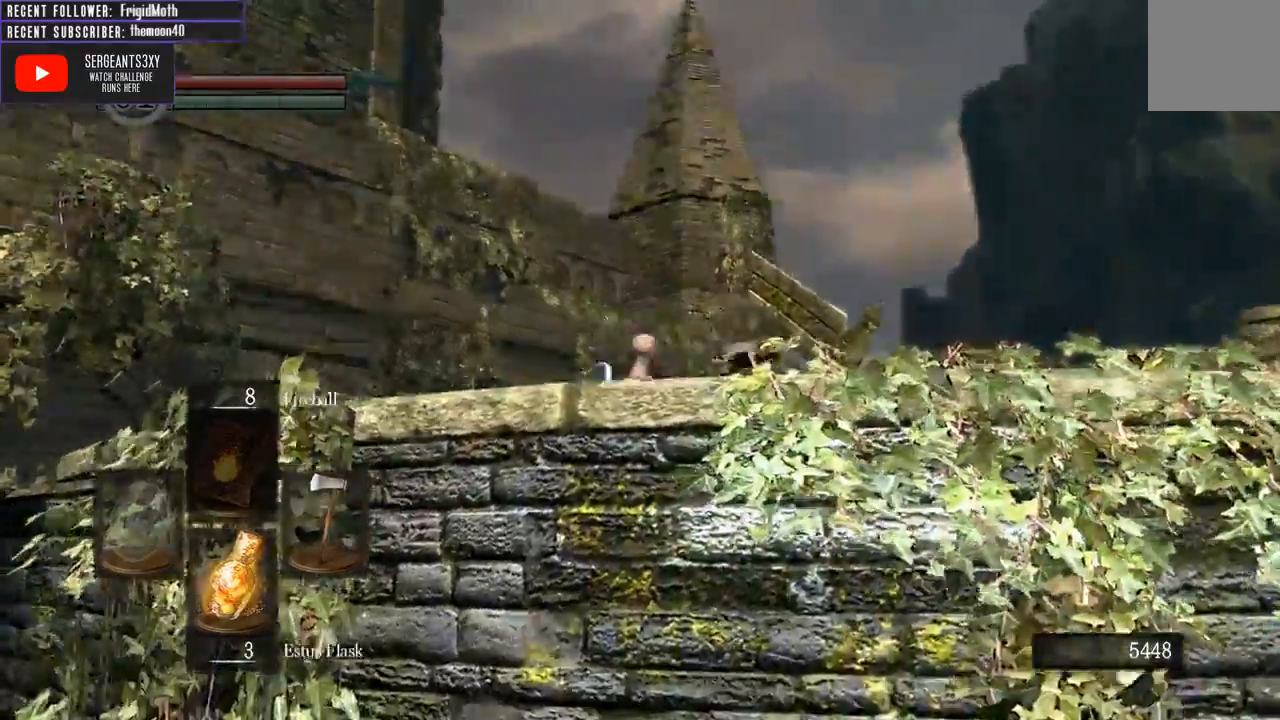
{"buttons": [], "left_stick": "up", "right_stick": "center", "events": [[50, "right_stick", "left"], [333, "left_stick", "up"], [400, "right_stick", "center"]]}
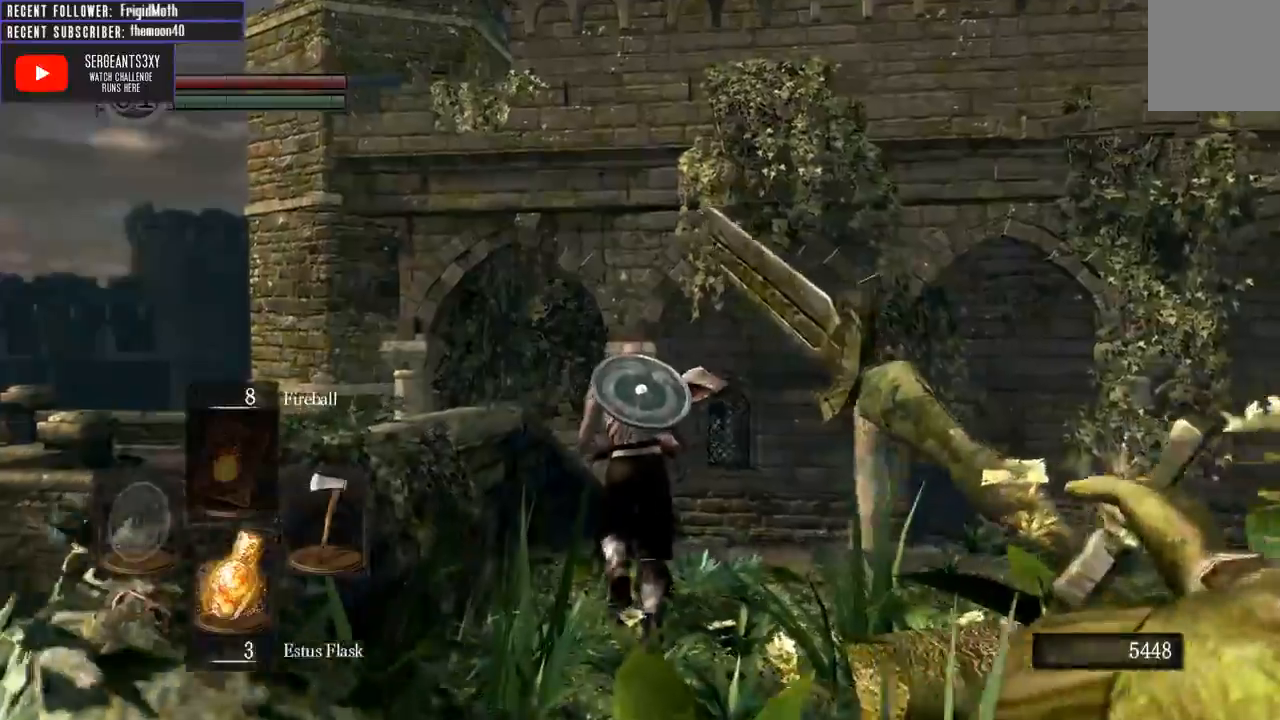
{"buttons": ["B"], "left_stick": "up-right", "right_stick": "center", "events": [[100, "B", "down"], [283, "right_stick", "up-left"], [333, "left_stick", "up-right"], [500, "right_stick", "center"]]}
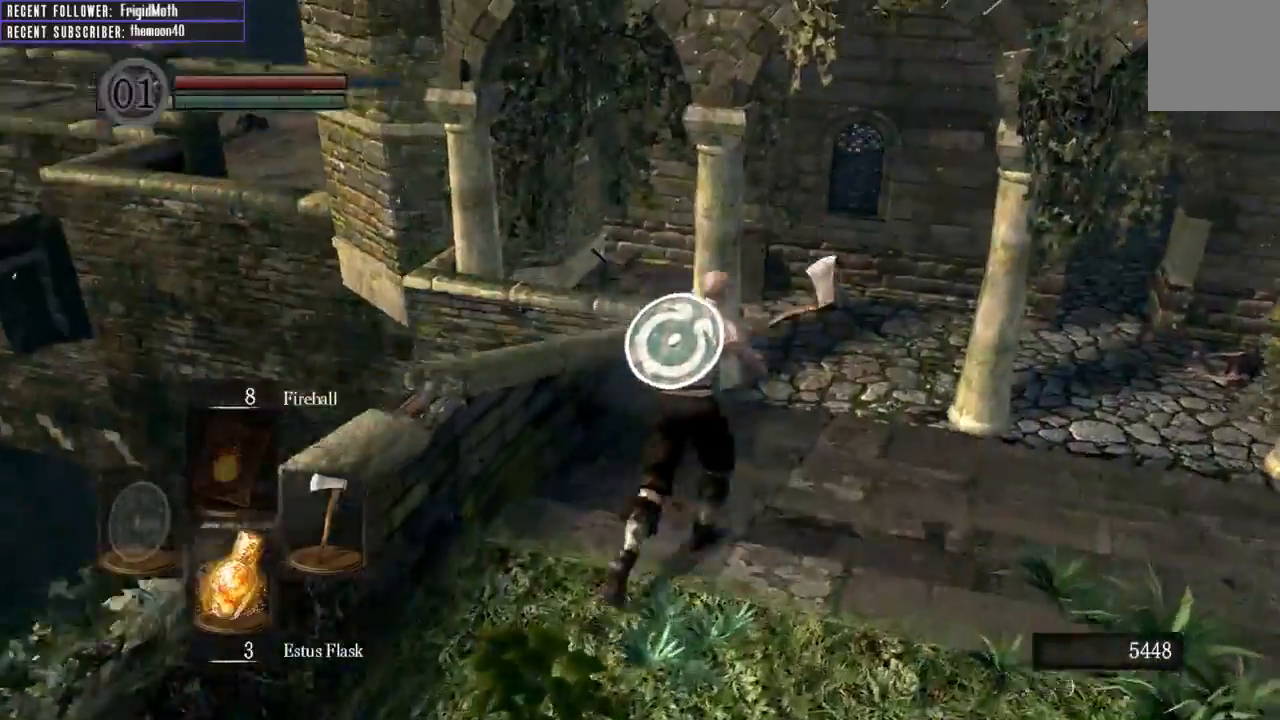
{"buttons": ["B"], "left_stick": "up-right", "right_stick": "center", "events": [[217, "right_stick", "up-right"], [450, "right_stick", "center"]]}
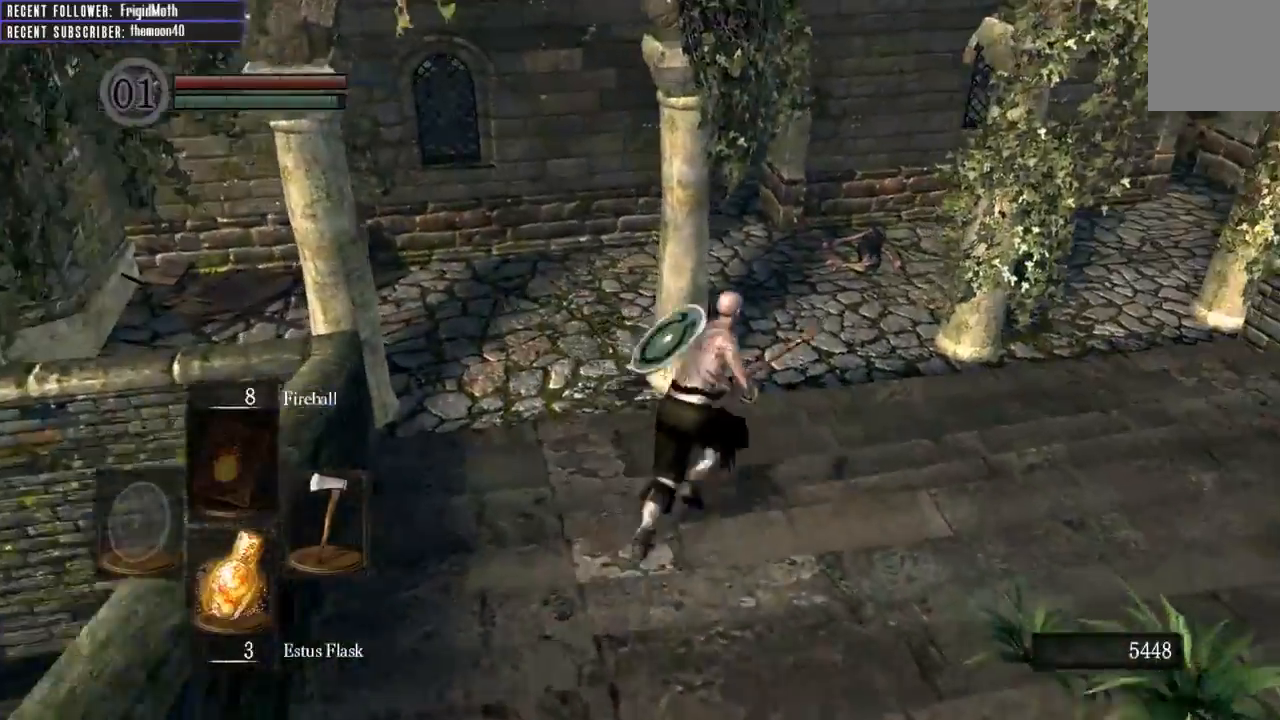
{"buttons": ["B"], "left_stick": "up-right", "right_stick": "left", "events": [[400, "right_stick", "left"]]}
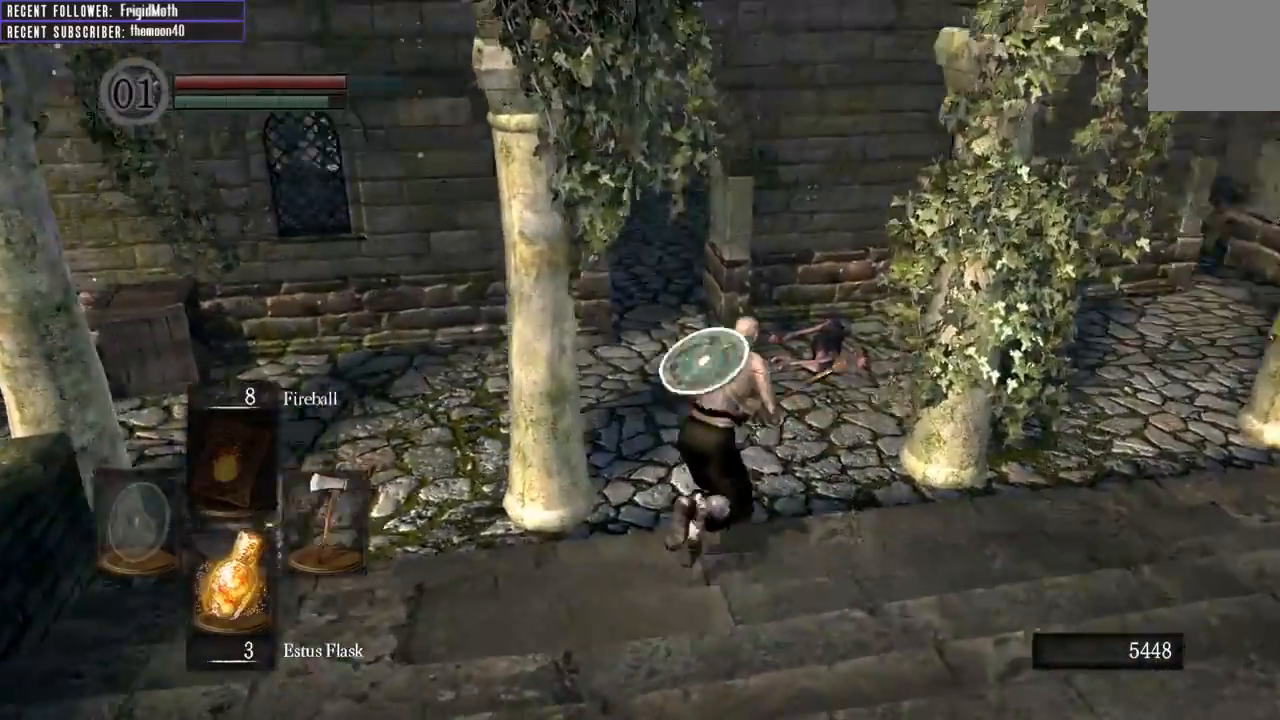
{"buttons": ["B"], "left_stick": "up", "right_stick": "center", "events": [[83, "right_stick", "center"], [117, "left_stick", "up"], [267, "right_stick", "left"], [450, "right_stick", "center"]]}
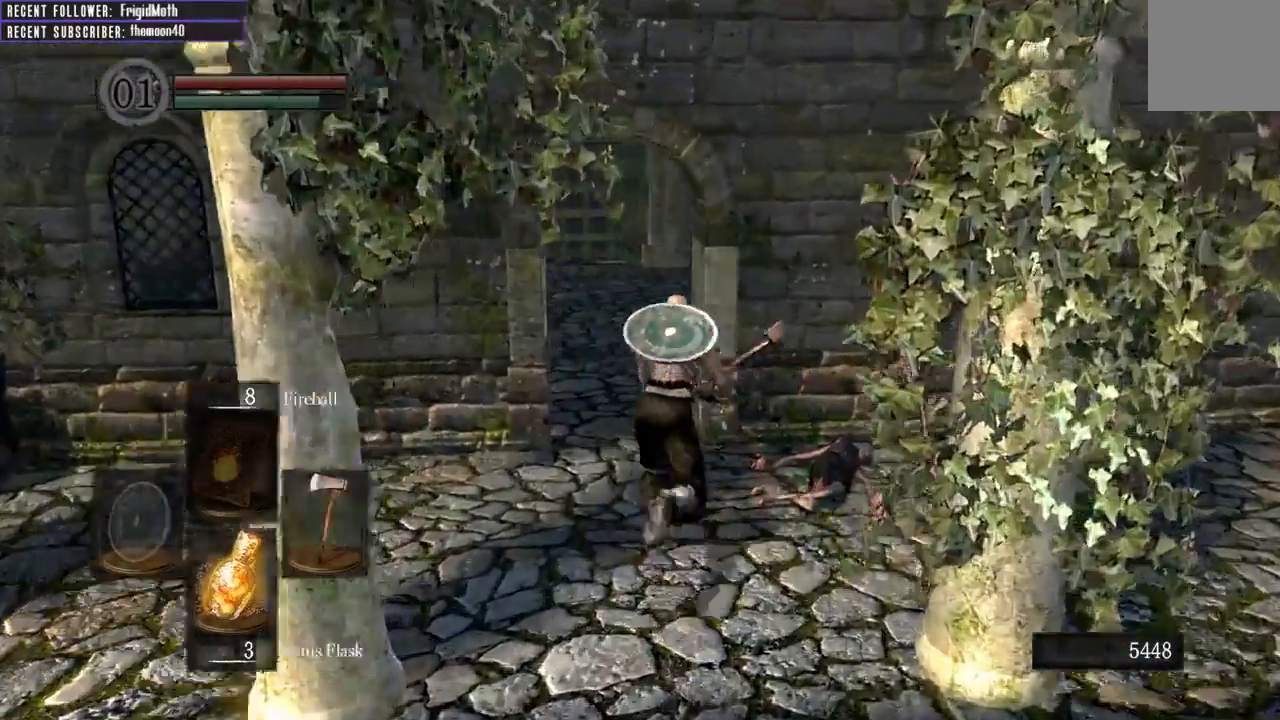
{"buttons": ["B"], "left_stick": "up", "right_stick": "center", "events": [[83, "right_stick", "left"], [217, "right_stick", "center"]]}
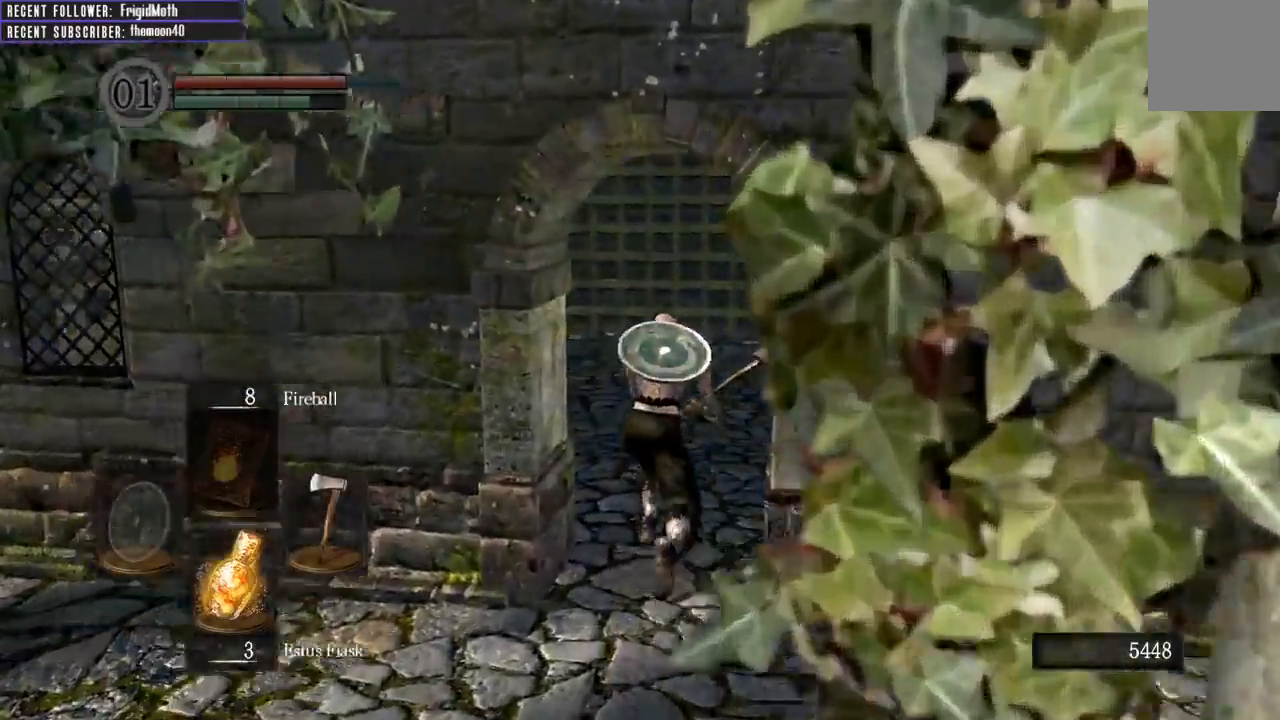
{"buttons": ["B"], "left_stick": "up", "right_stick": "center", "events": [[200, "right_stick", "left"], [383, "right_stick", "center"]]}
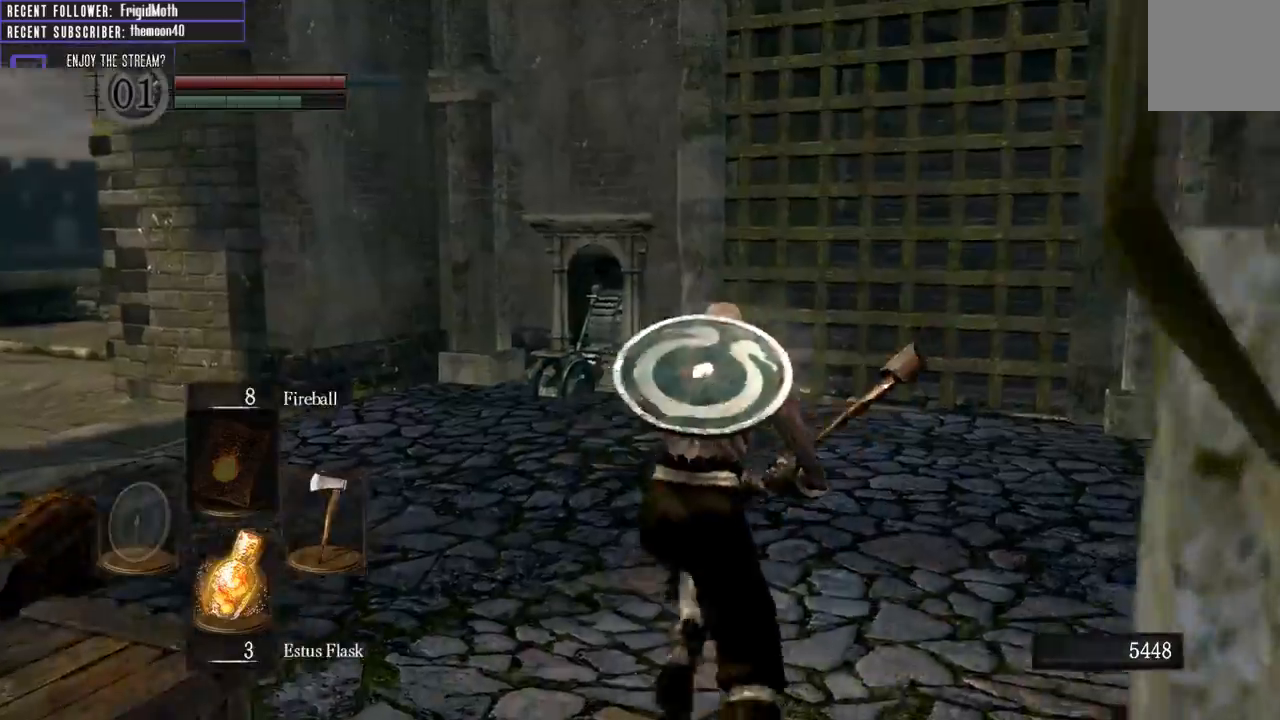
{"buttons": ["B"], "left_stick": "up", "right_stick": "left", "events": [[167, "right_stick", "left"]]}
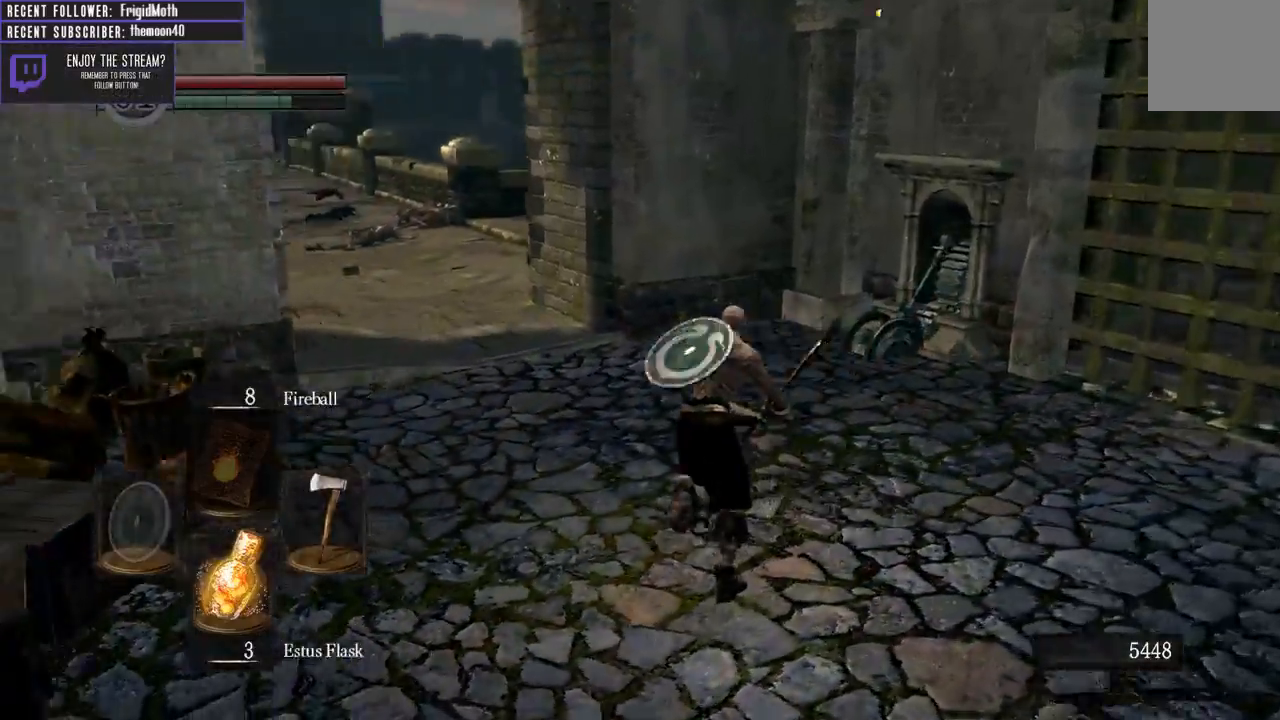
{"buttons": ["B"], "left_stick": "up-right", "right_stick": "center", "events": [[67, "right_stick", "center"], [200, "left_stick", "up-right"], [217, "right_stick", "left"], [467, "right_stick", "center"]]}
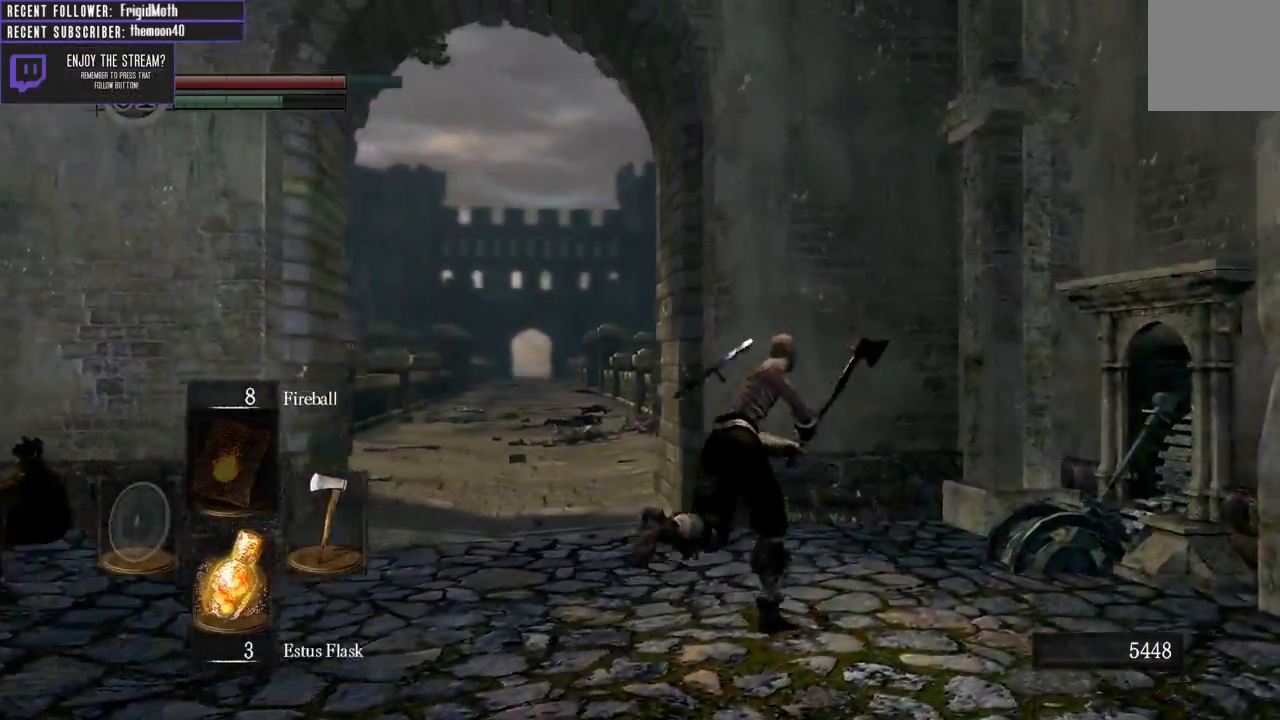
{"buttons": ["A"], "left_stick": "up-right", "right_stick": "center", "events": [[50, "B", "up"], [300, "A", "down"], [400, "A", "up"], [467, "A", "down"]]}
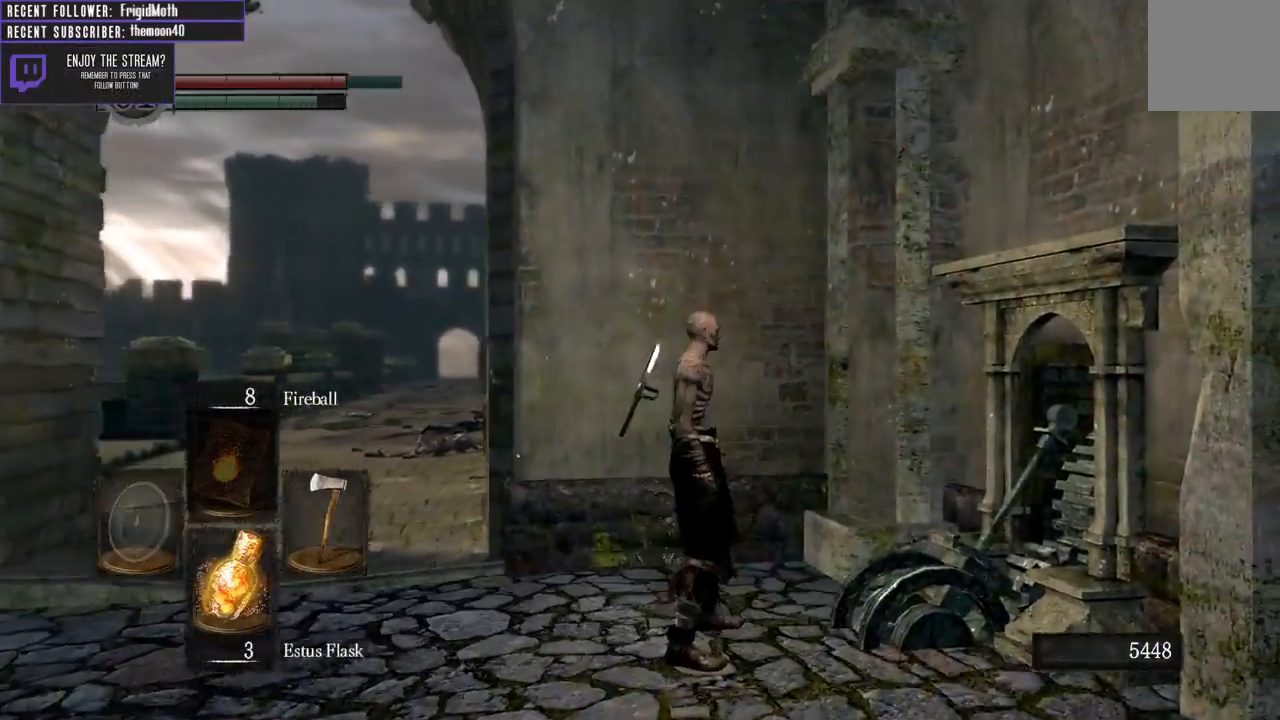
{"buttons": [], "left_stick": "center", "right_stick": "right", "events": [[67, "A", "up"], [117, "left_stick", "center"], [417, "right_stick", "right"]]}
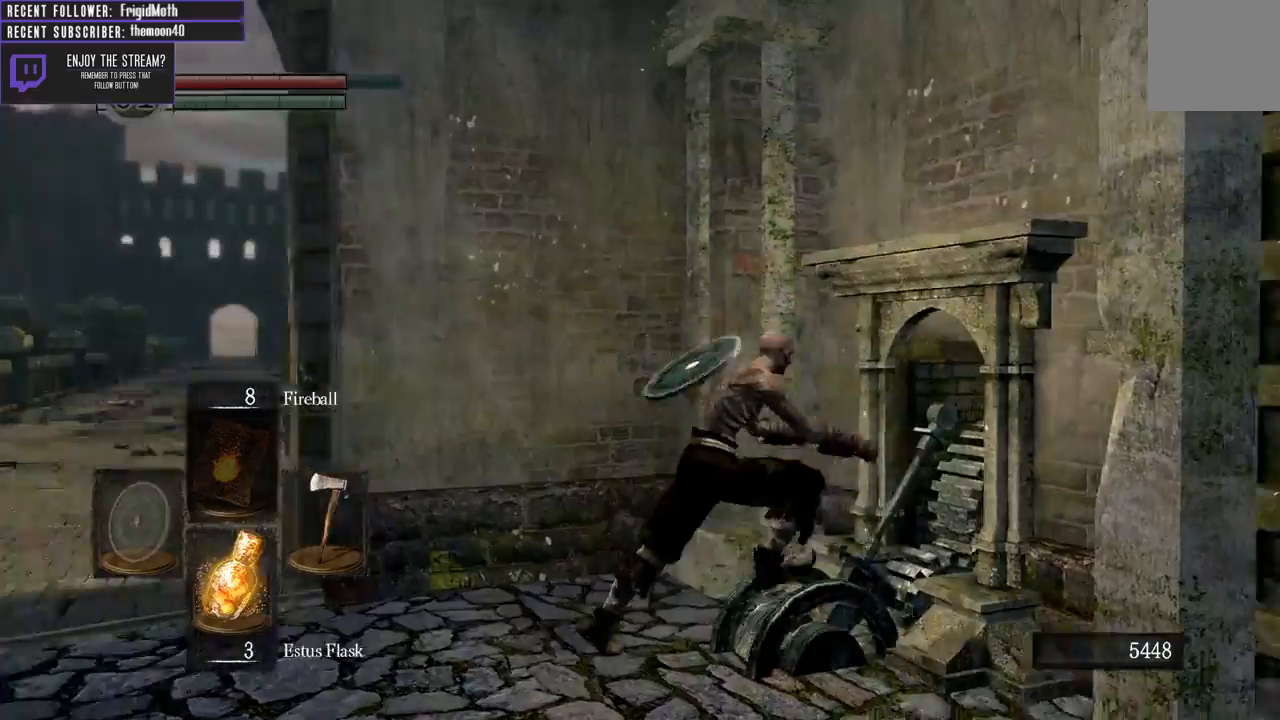
{"buttons": [], "left_stick": "center", "right_stick": "right", "events": []}
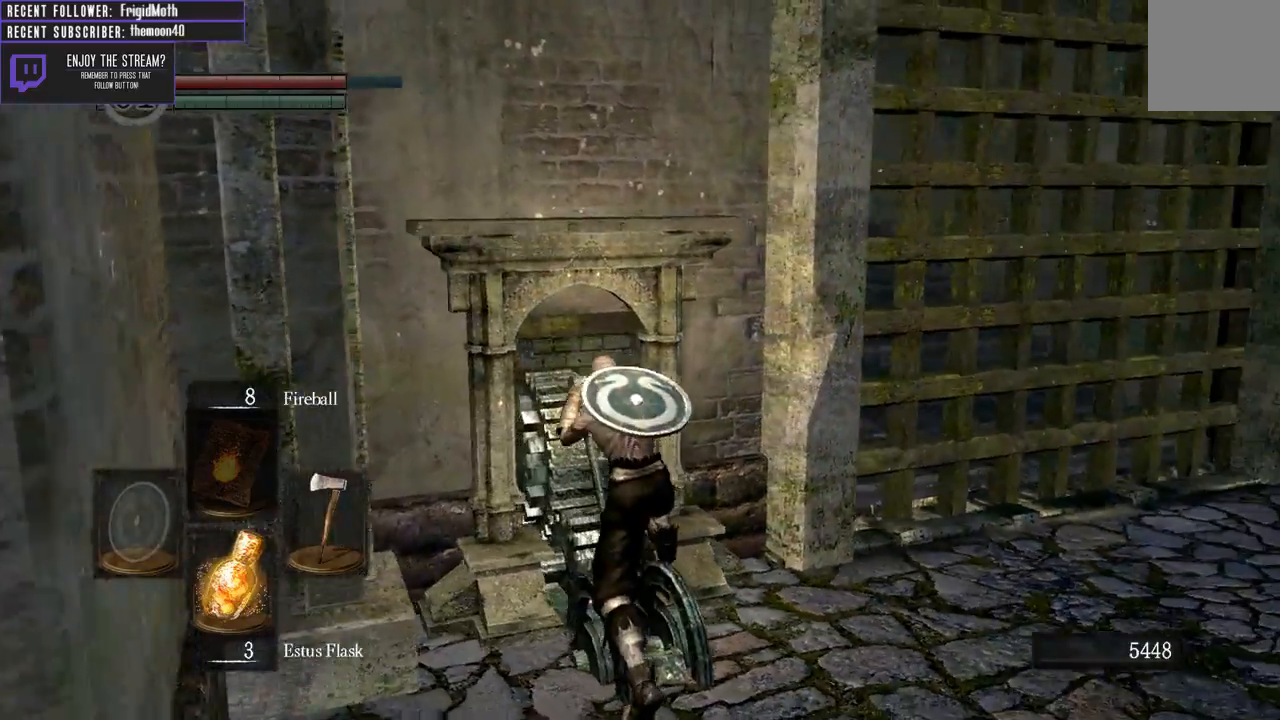
{"buttons": [], "left_stick": "center", "right_stick": "right", "events": [[33, "right_stick", "center"], [200, "right_stick", "right"]]}
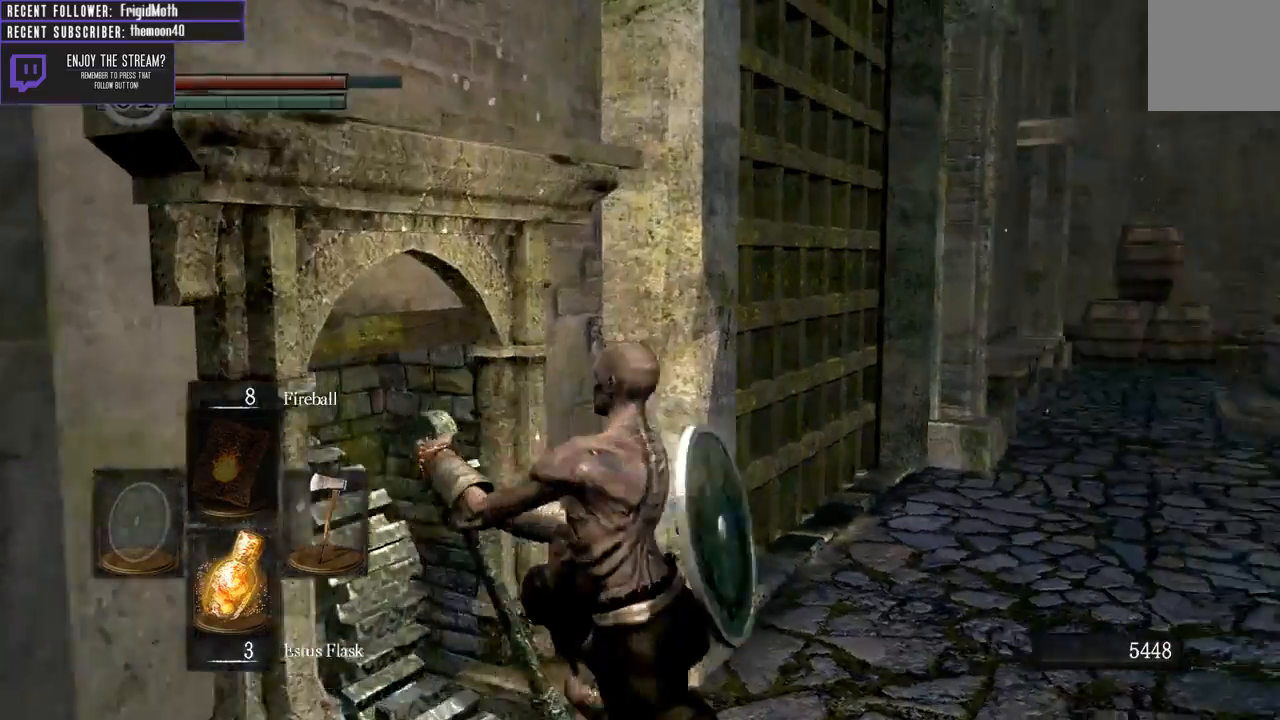
{"buttons": [], "left_stick": "center", "right_stick": "right", "events": [[117, "right_stick", "center"], [483, "right_stick", "right"]]}
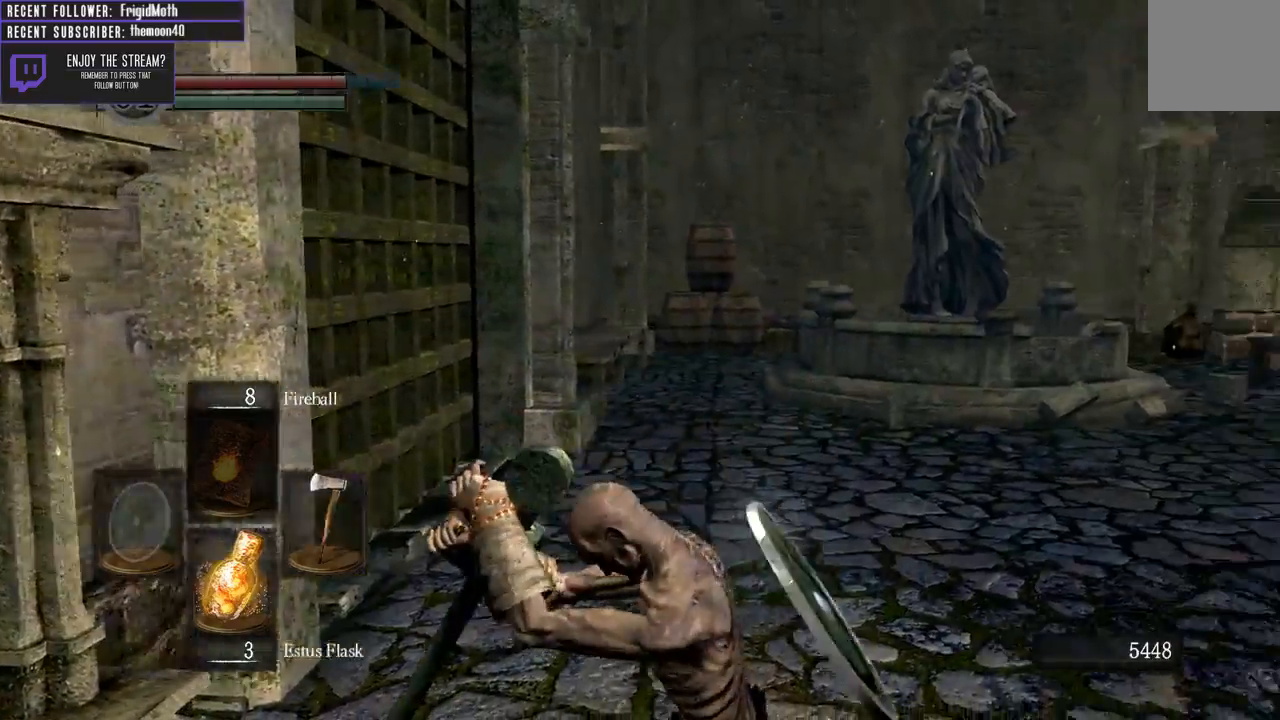
{"buttons": ["B"], "left_stick": "up-right", "right_stick": "center", "events": [[83, "left_stick", "up-right"], [133, "right_stick", "center"], [400, "B", "down"]]}
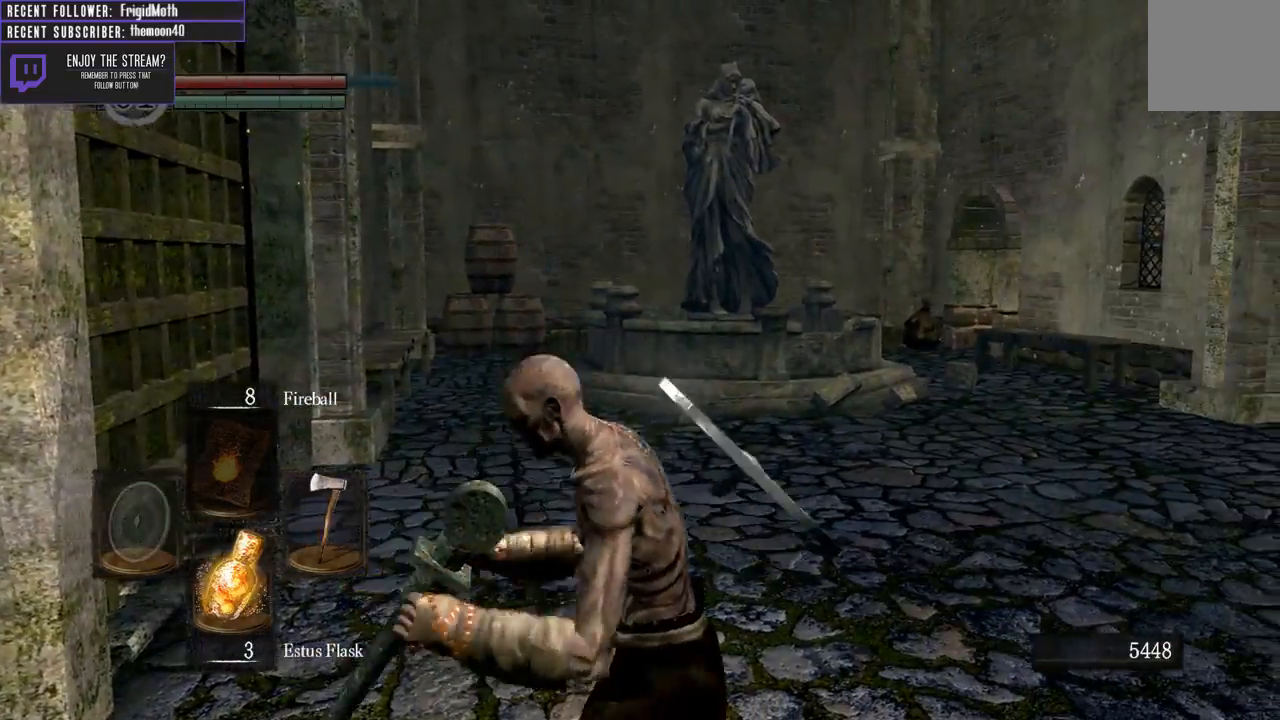
{"buttons": ["B"], "left_stick": "up", "right_stick": "center", "events": [[17, "left_stick", "up"], [200, "right_stick", "left"], [367, "right_stick", "center"]]}
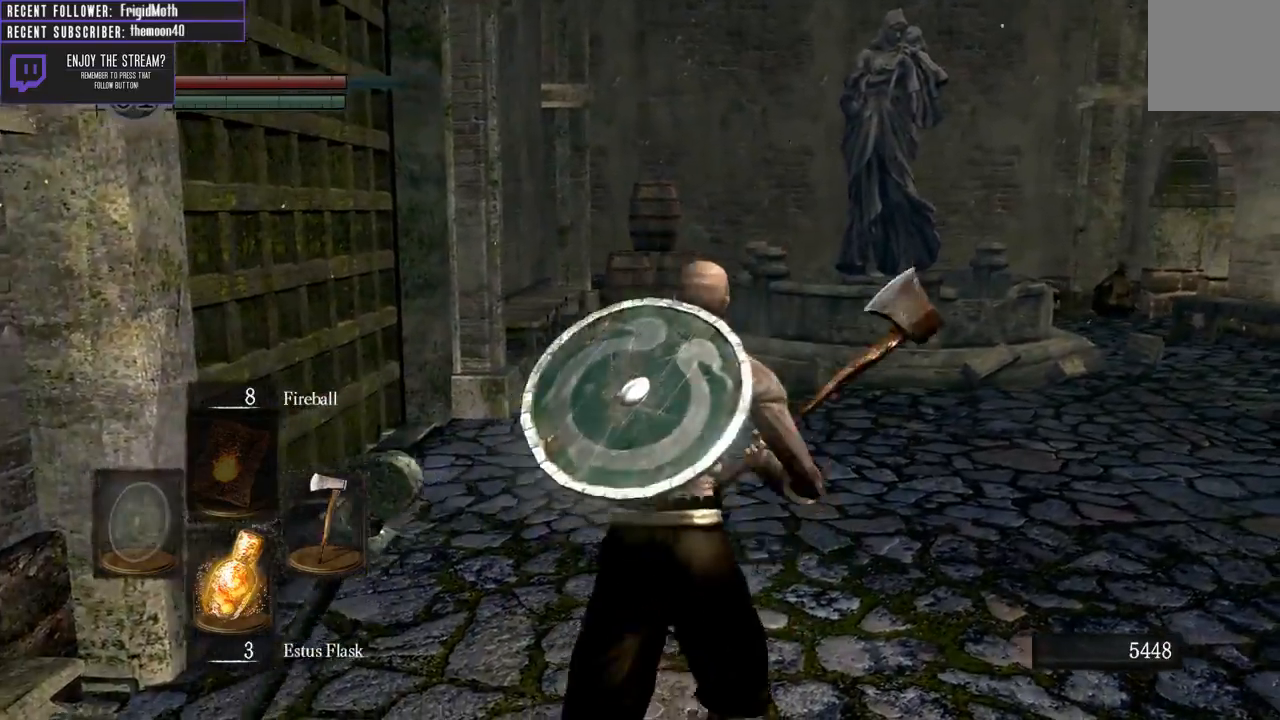
{"buttons": ["B"], "left_stick": "up-left", "right_stick": "center", "events": [[133, "right_stick", "up-right"], [333, "right_stick", "center"], [467, "left_stick", "up-left"]]}
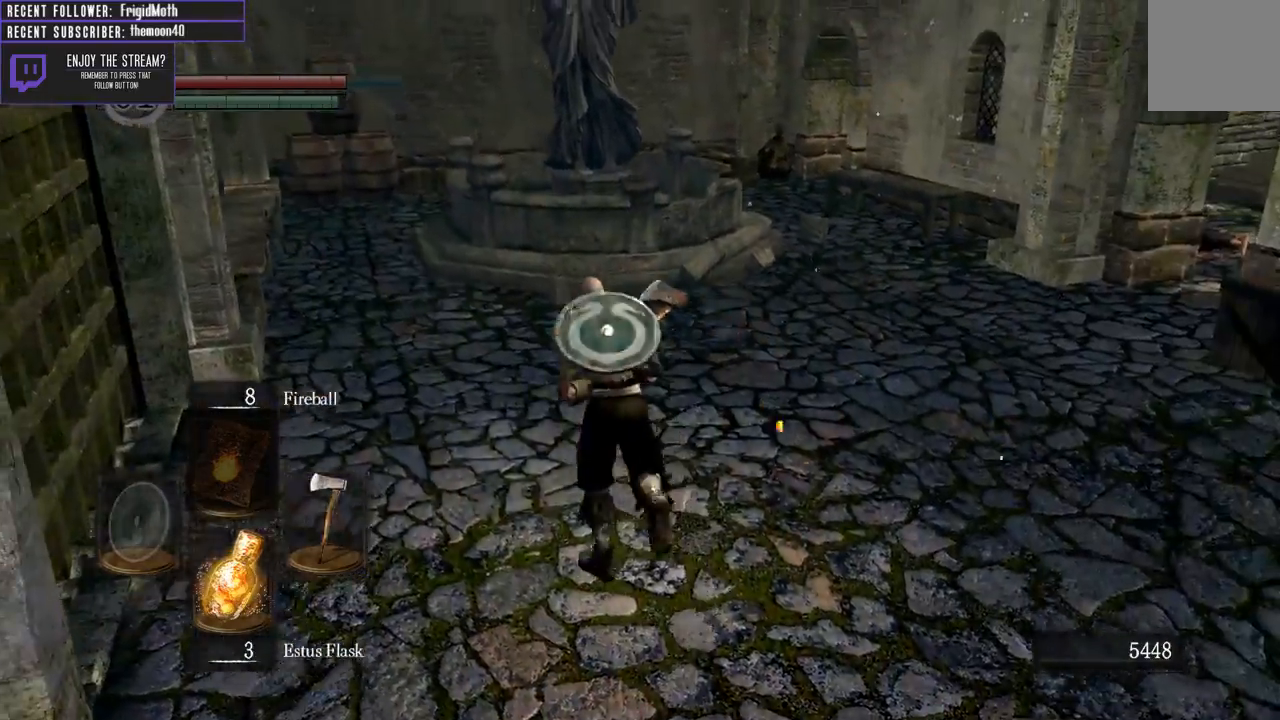
{"buttons": ["B"], "left_stick": "up-left", "right_stick": "center", "events": []}
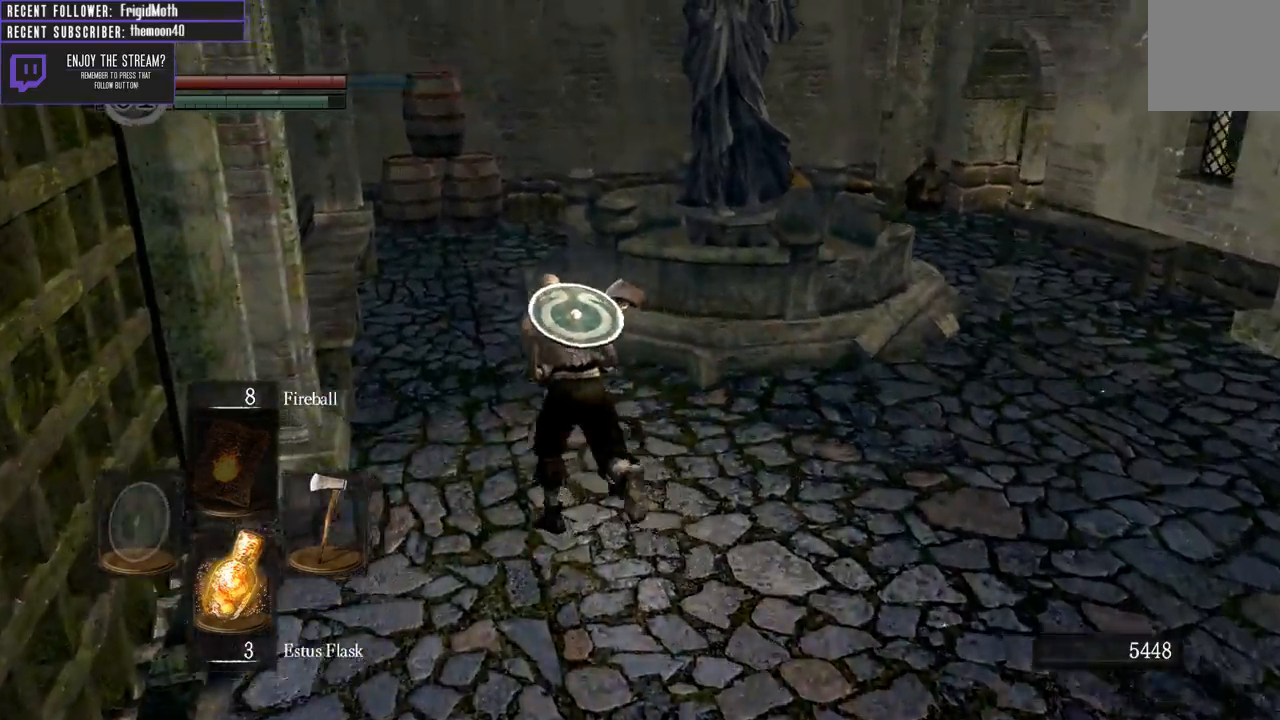
{"buttons": ["B"], "left_stick": "up", "right_stick": "center", "events": [[33, "right_stick", "up-right"], [133, "left_stick", "up"], [267, "right_stick", "center"]]}
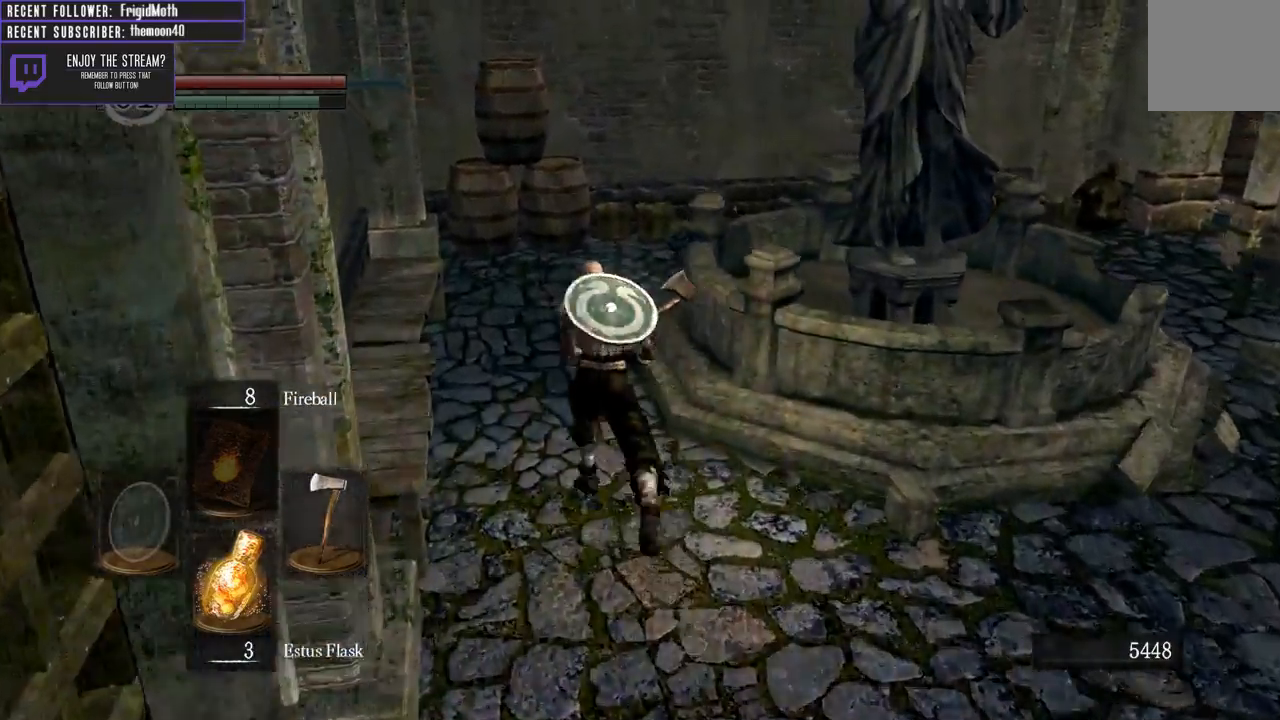
{"buttons": ["B"], "left_stick": "up", "right_stick": "center", "events": [[67, "right_stick", "up"], [367, "right_stick", "center"]]}
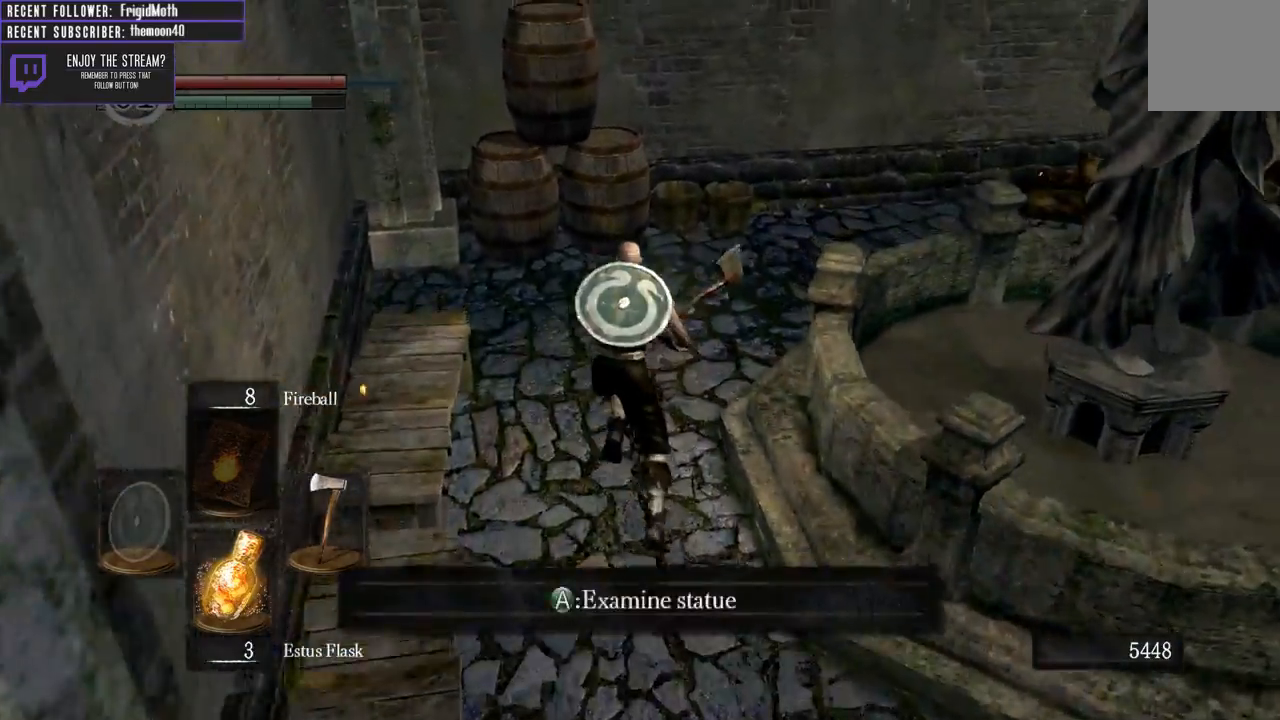
{"buttons": ["B"], "left_stick": "up", "right_stick": "right", "events": [[17, "right_stick", "right"]]}
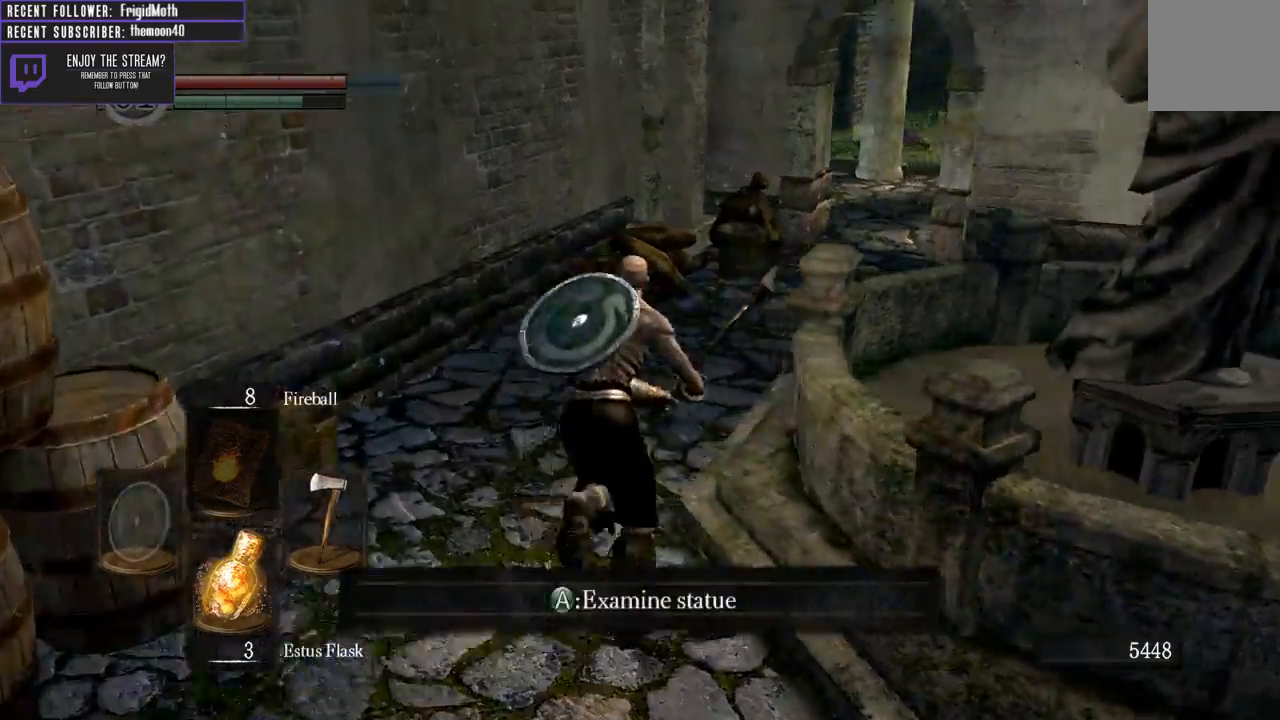
{"buttons": [], "left_stick": "up-right", "right_stick": "center", "events": [[100, "left_stick", "right"], [183, "left_stick", "down-right"], [350, "left_stick", "right"], [367, "B", "up"], [450, "left_stick", "up-right"], [483, "right_stick", "center"]]}
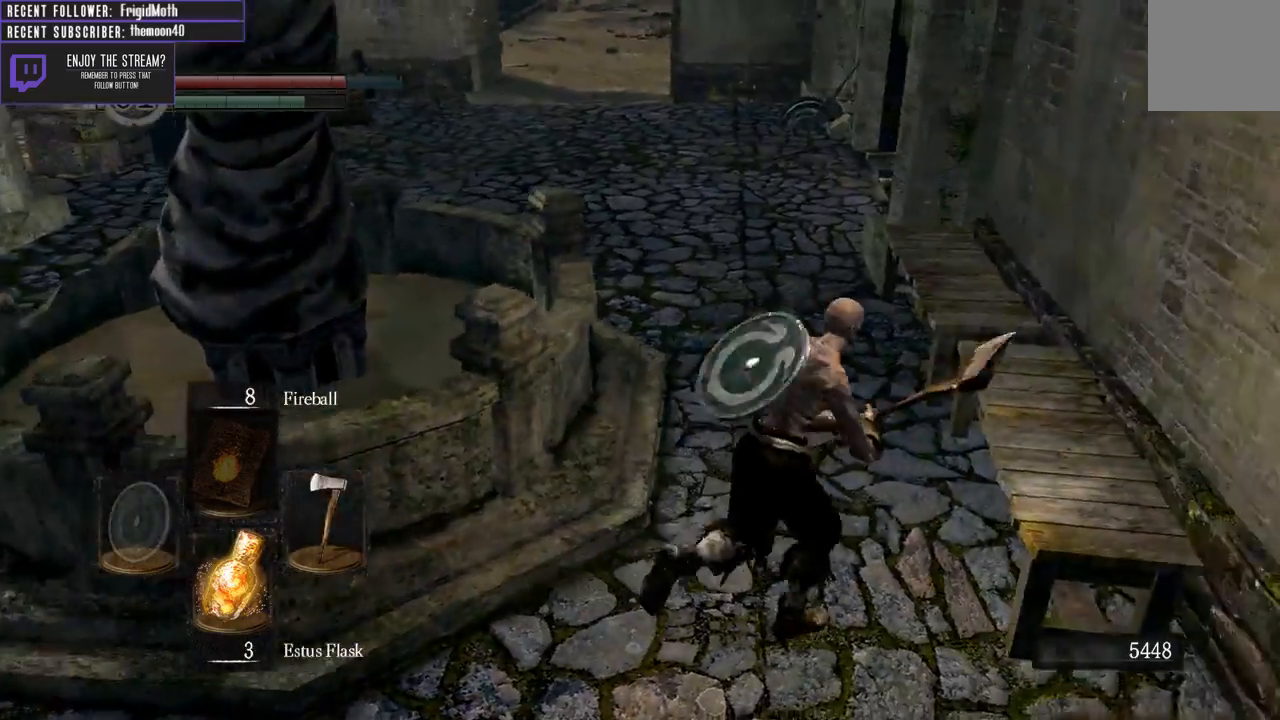
{"buttons": [], "left_stick": "up-left", "right_stick": "center", "events": [[100, "left_stick", "up"], [367, "left_stick", "up-left"]]}